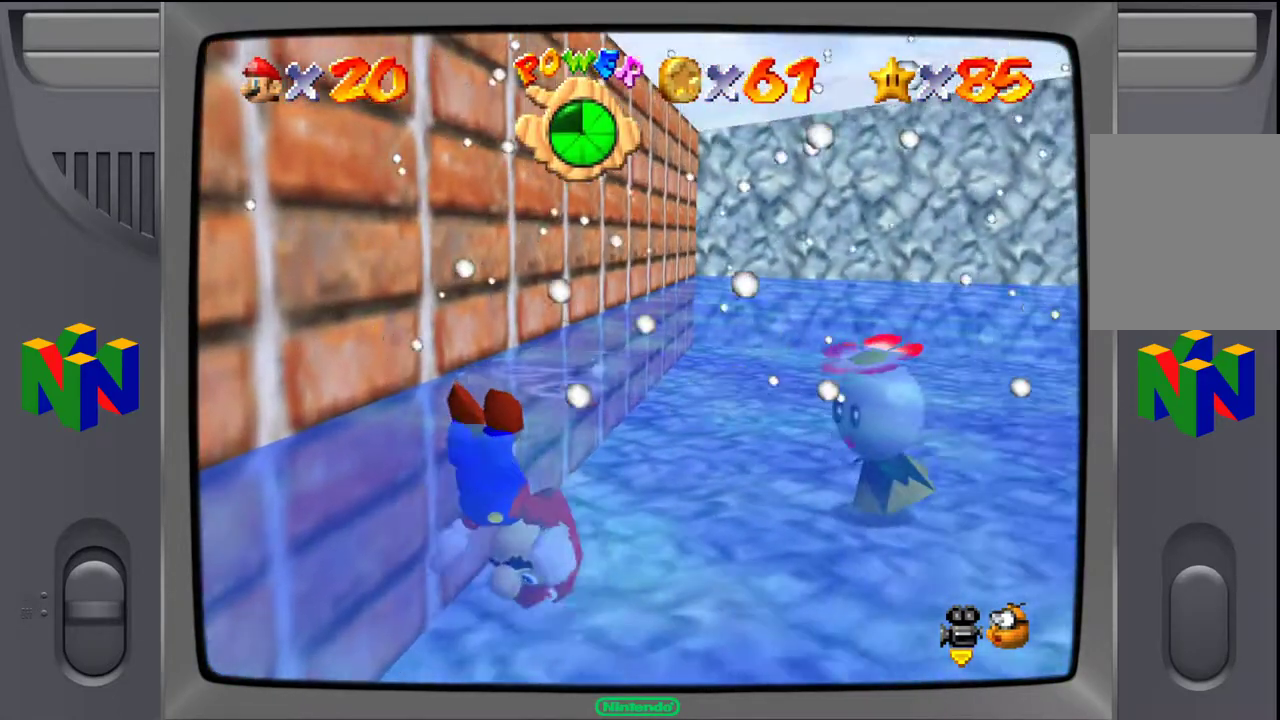
Gameplay with a controller (Nintendo layout); each line is a JSON object with the inputs held at the frame after it. "events" lists button and stick changes between this image and that frame as [ms after this image, input, new state], when the widget could be followed in between. Not read: L3 R3.
{"buttons": [], "left_stick": "right", "events": [[167, "left_stick", "right"]]}
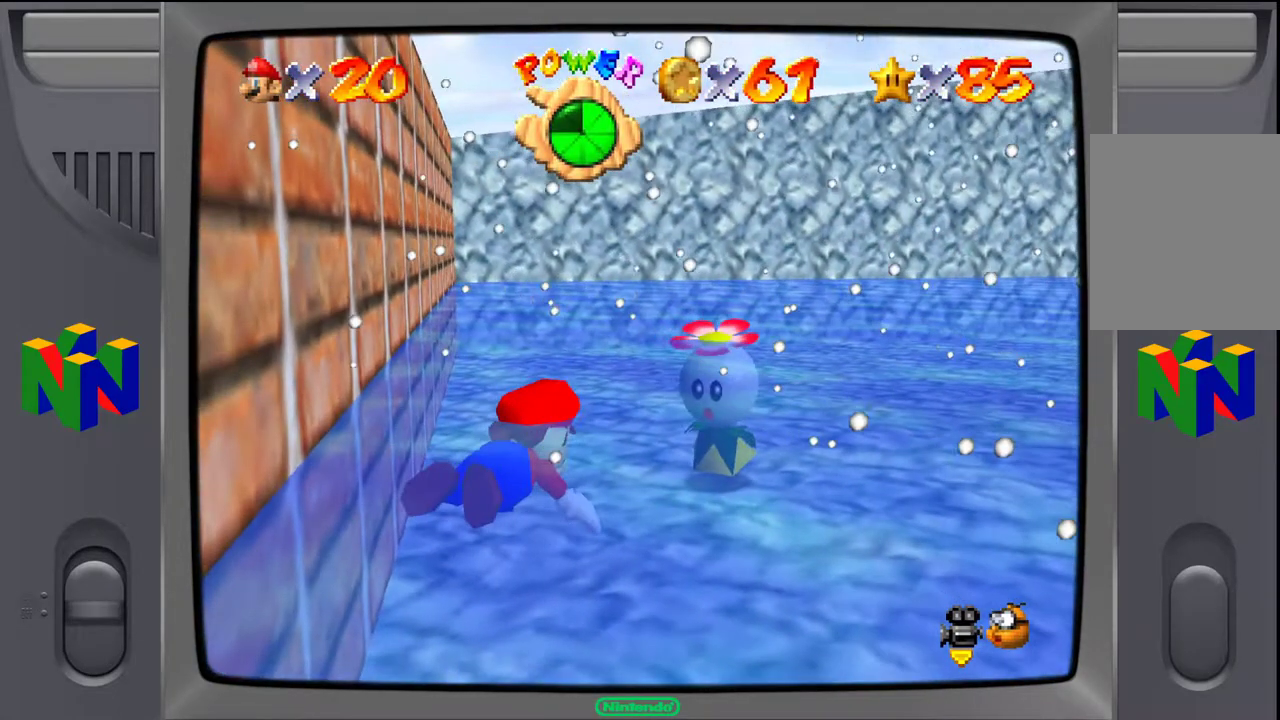
{"buttons": [], "left_stick": "right", "events": []}
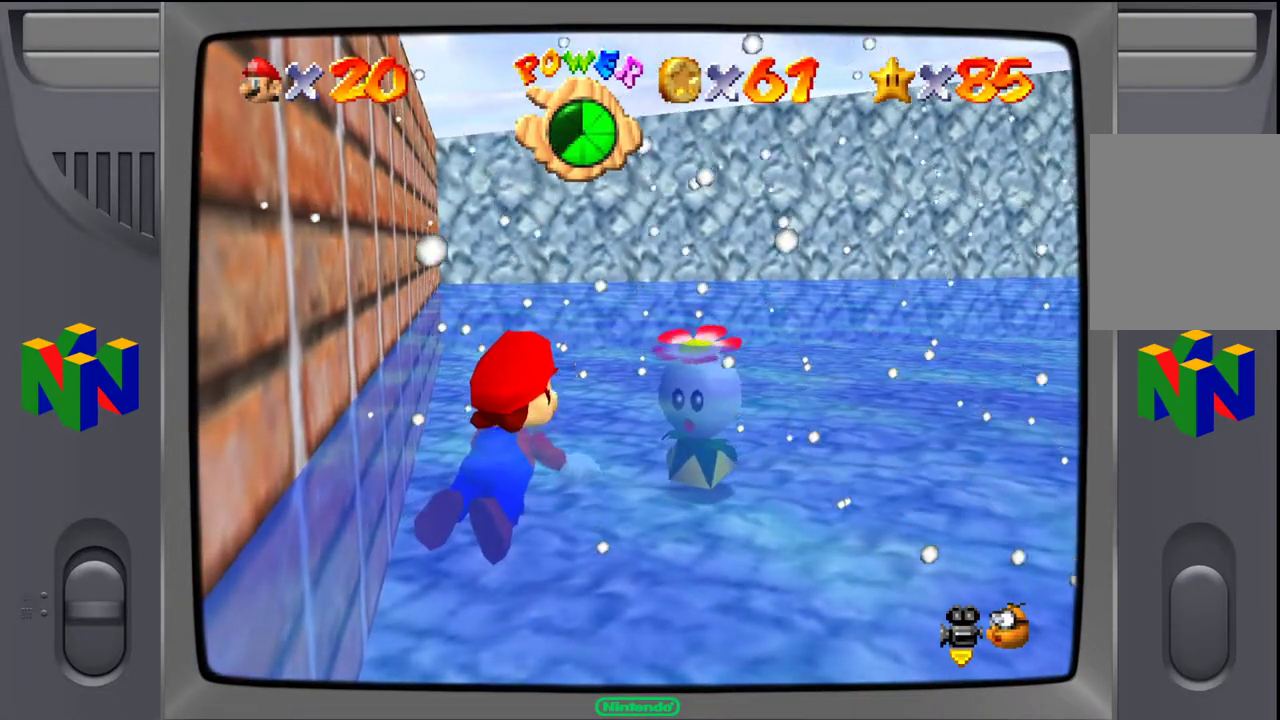
{"buttons": [], "left_stick": "right", "events": [[33, "A", "down"], [333, "A", "up"]]}
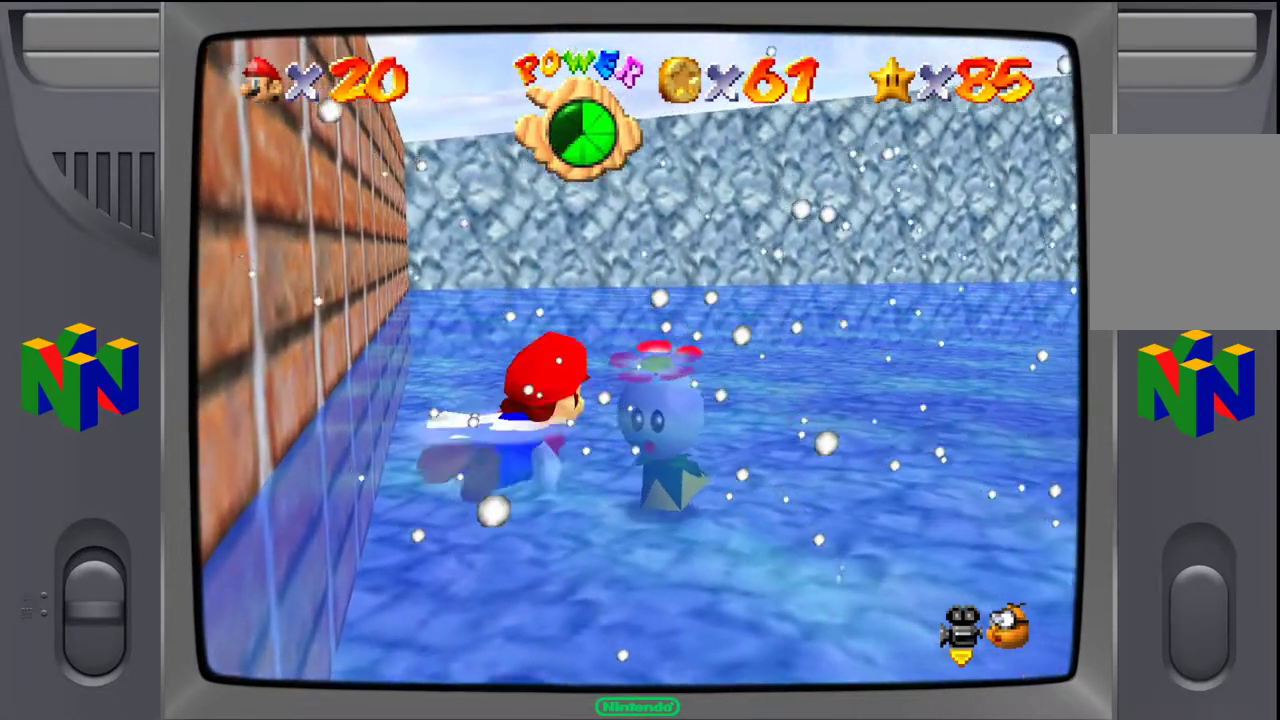
{"buttons": ["A"], "left_stick": "right", "events": [[283, "A", "down"]]}
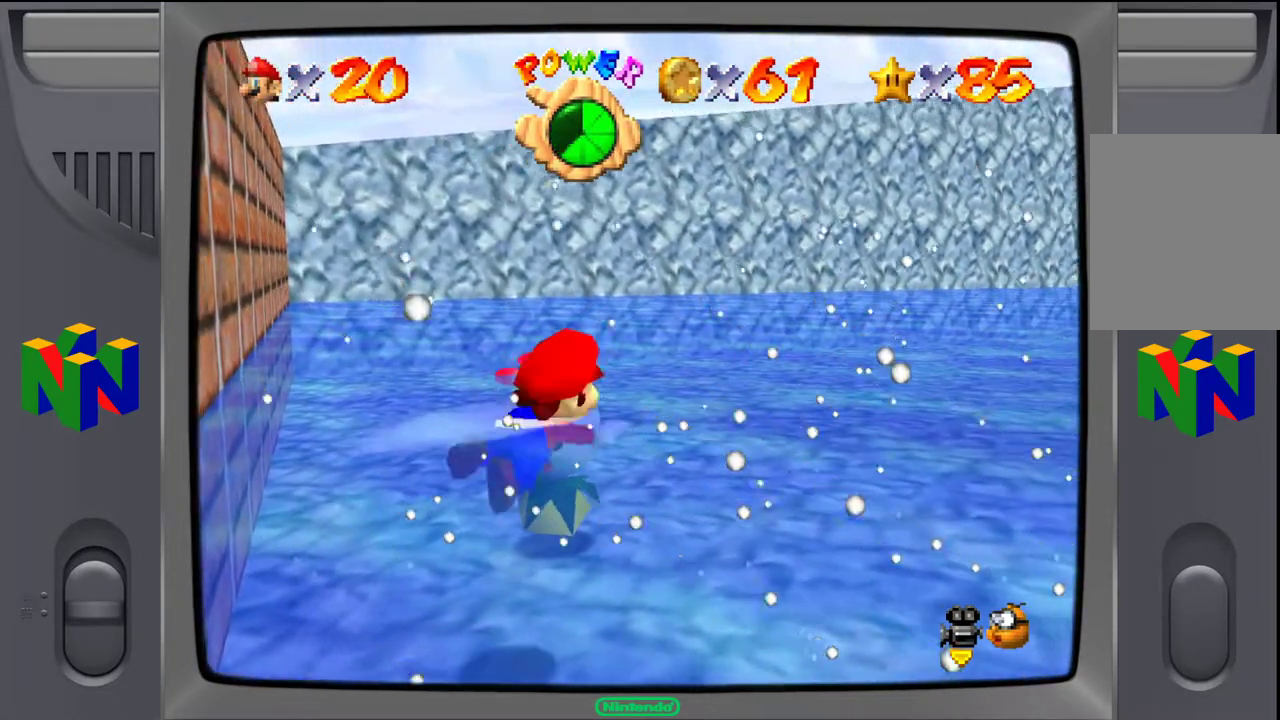
{"buttons": [], "left_stick": "right", "events": [[183, "A", "up"]]}
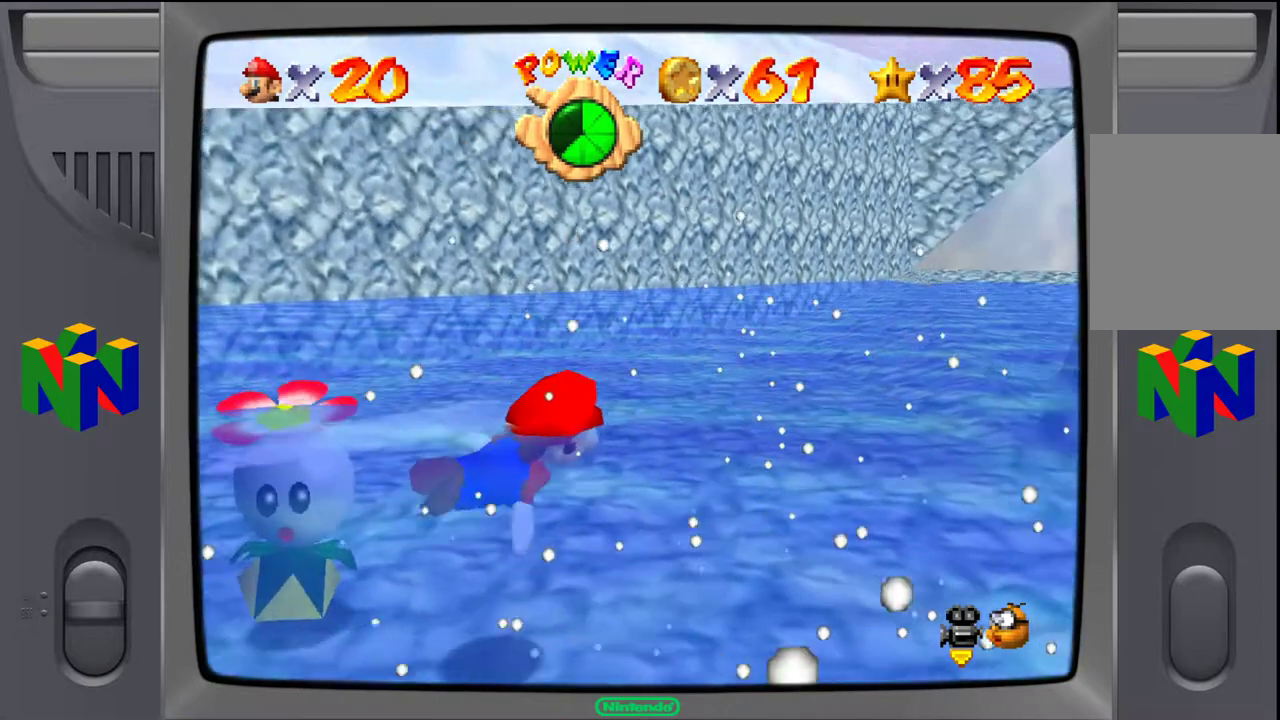
{"buttons": [], "left_stick": "up", "events": [[83, "A", "down"], [200, "left_stick", "up-right"], [350, "left_stick", "up"], [450, "A", "up"]]}
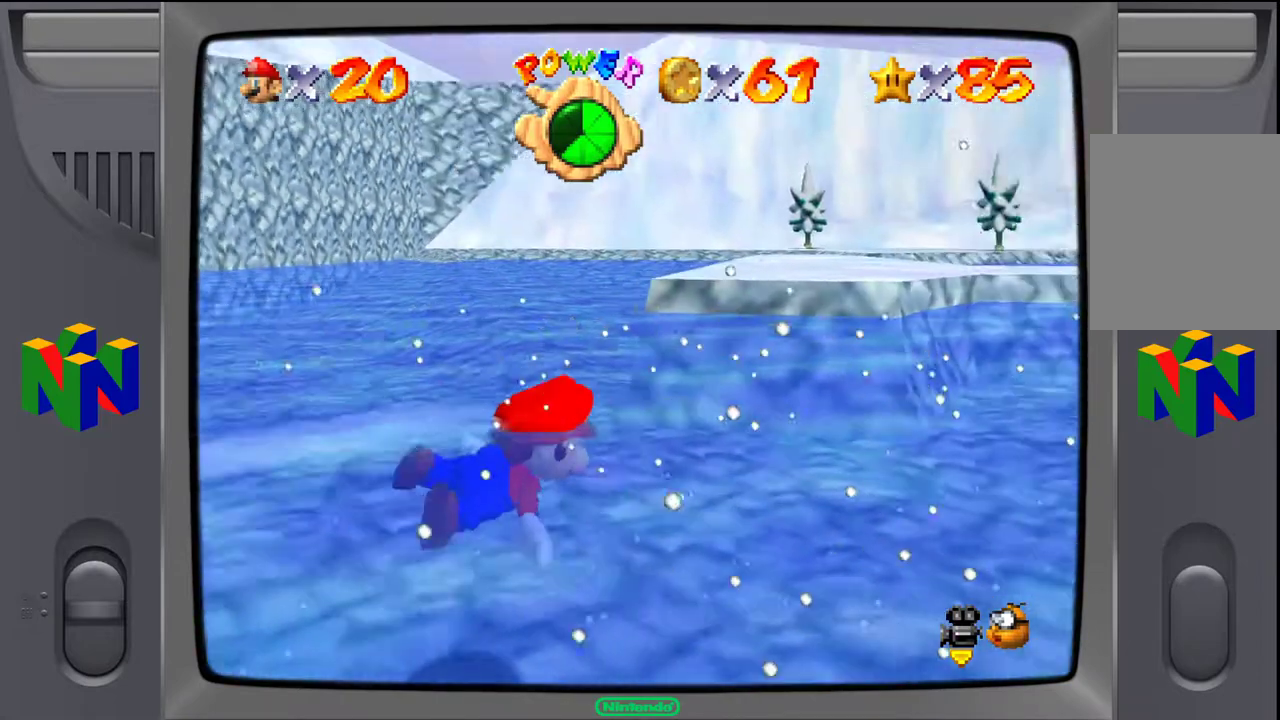
{"buttons": ["A"], "left_stick": "up-left", "events": [[250, "left_stick", "up-left"], [300, "A", "down"]]}
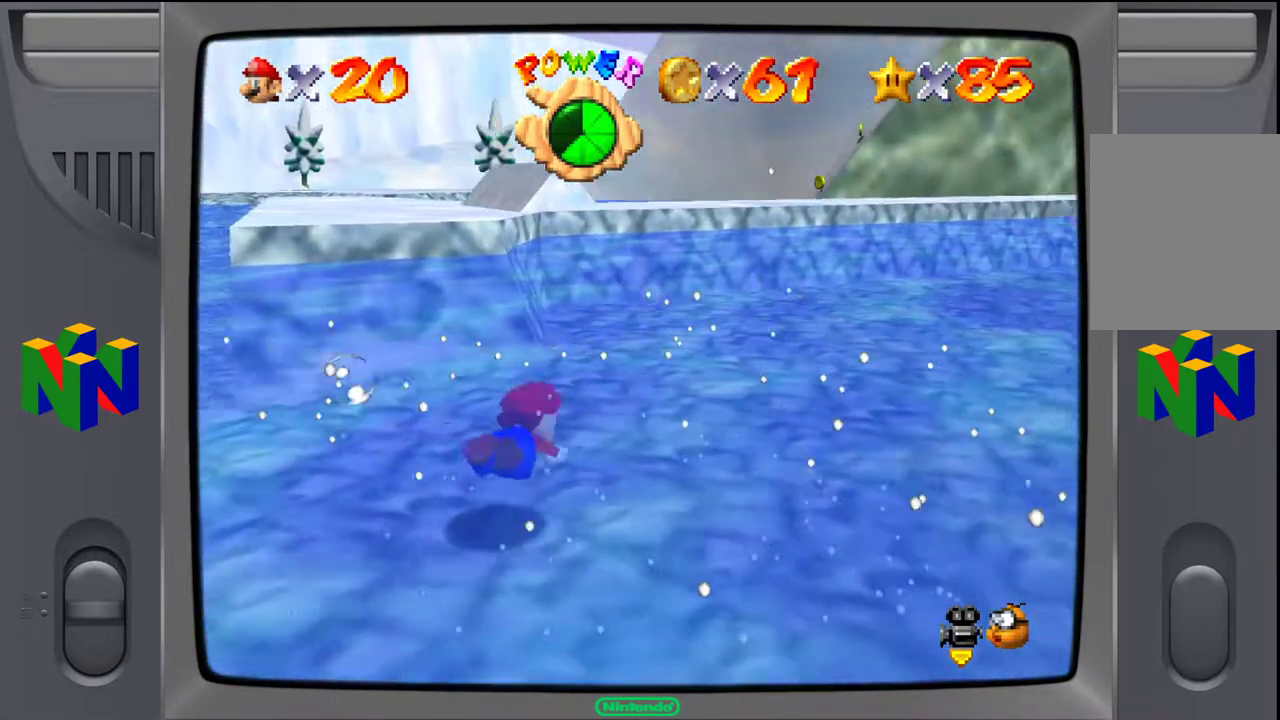
{"buttons": [], "left_stick": "down-left", "events": [[133, "left_stick", "left"], [233, "A", "up"], [233, "left_stick", "down-left"]]}
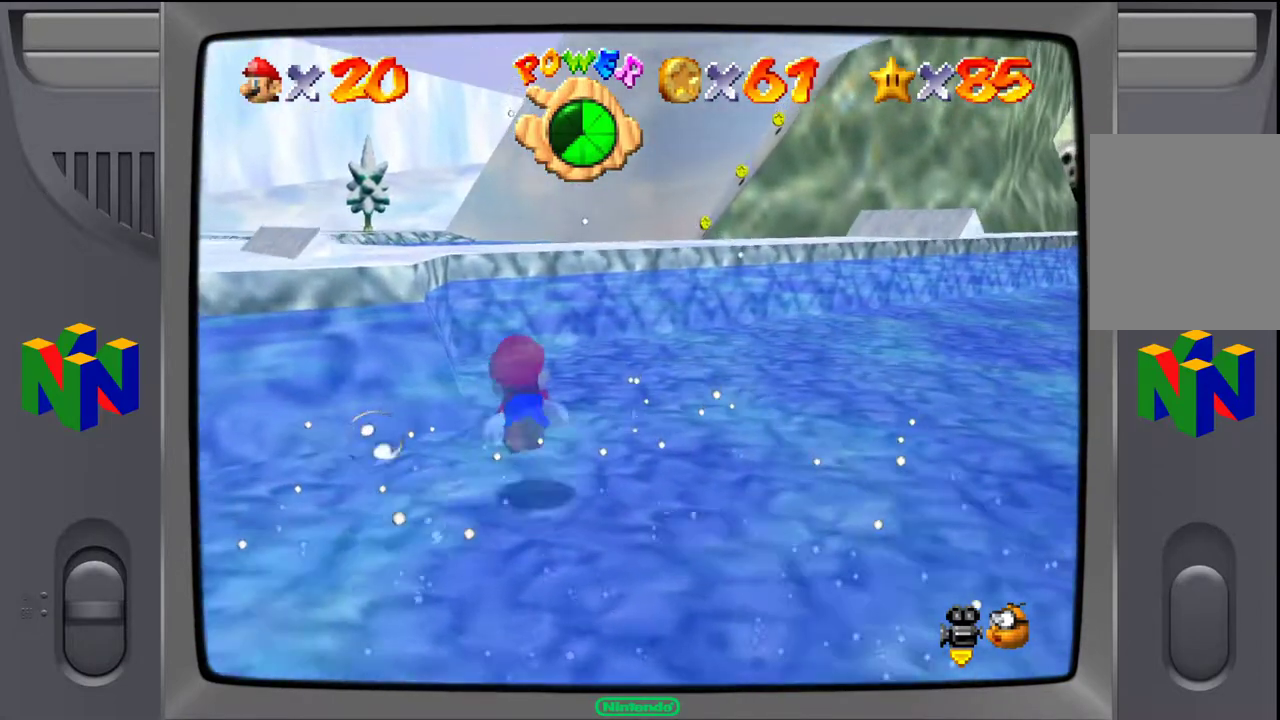
{"buttons": ["A"], "left_stick": "left", "events": [[167, "A", "down"], [433, "left_stick", "left"]]}
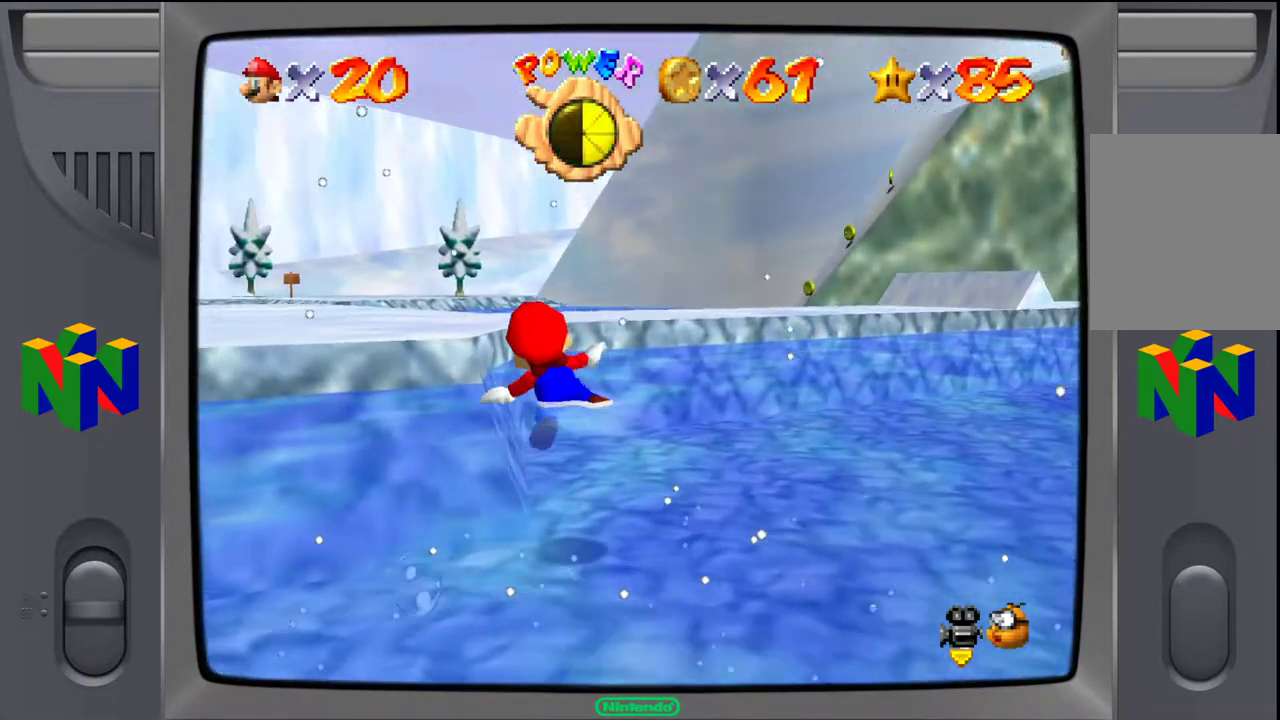
{"buttons": ["A"], "left_stick": "down-right", "events": [[183, "A", "up"], [233, "left_stick", "down-left"], [450, "A", "down"], [483, "left_stick", "down-right"]]}
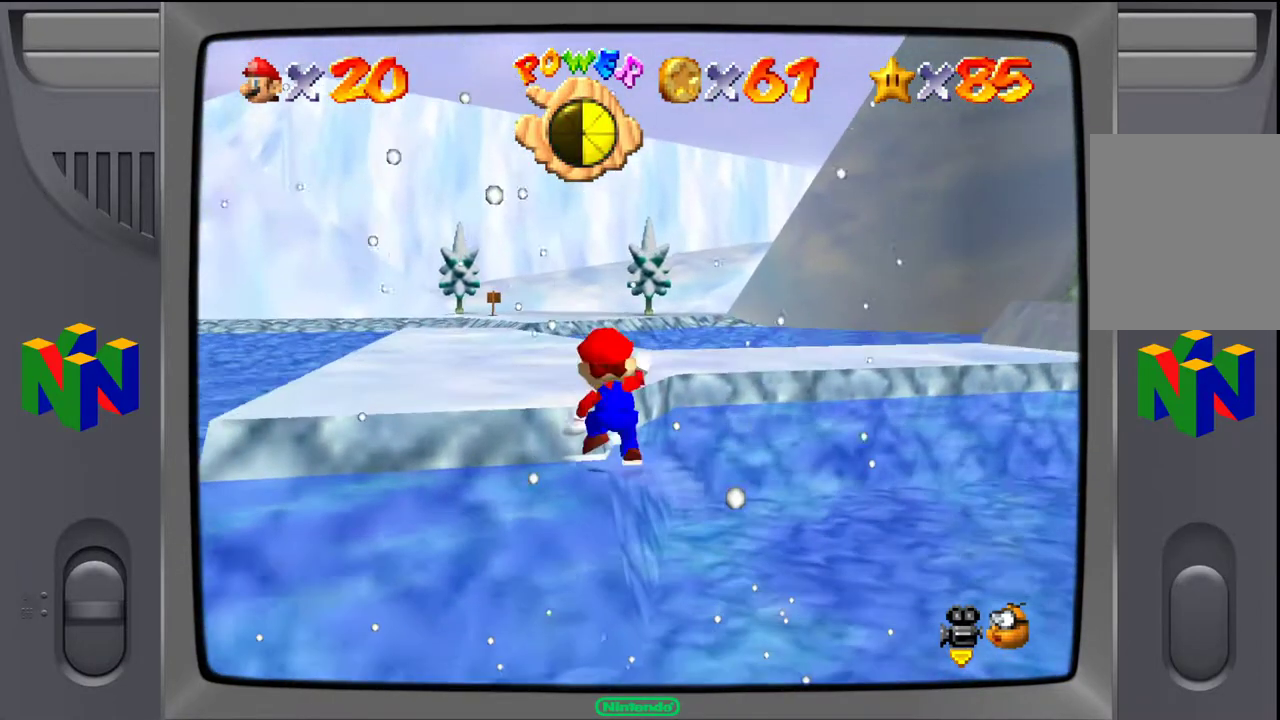
{"buttons": [], "left_stick": "up-left", "events": [[33, "left_stick", "right"], [200, "A", "up"], [217, "left_stick", "up"], [267, "left_stick", "up-left"]]}
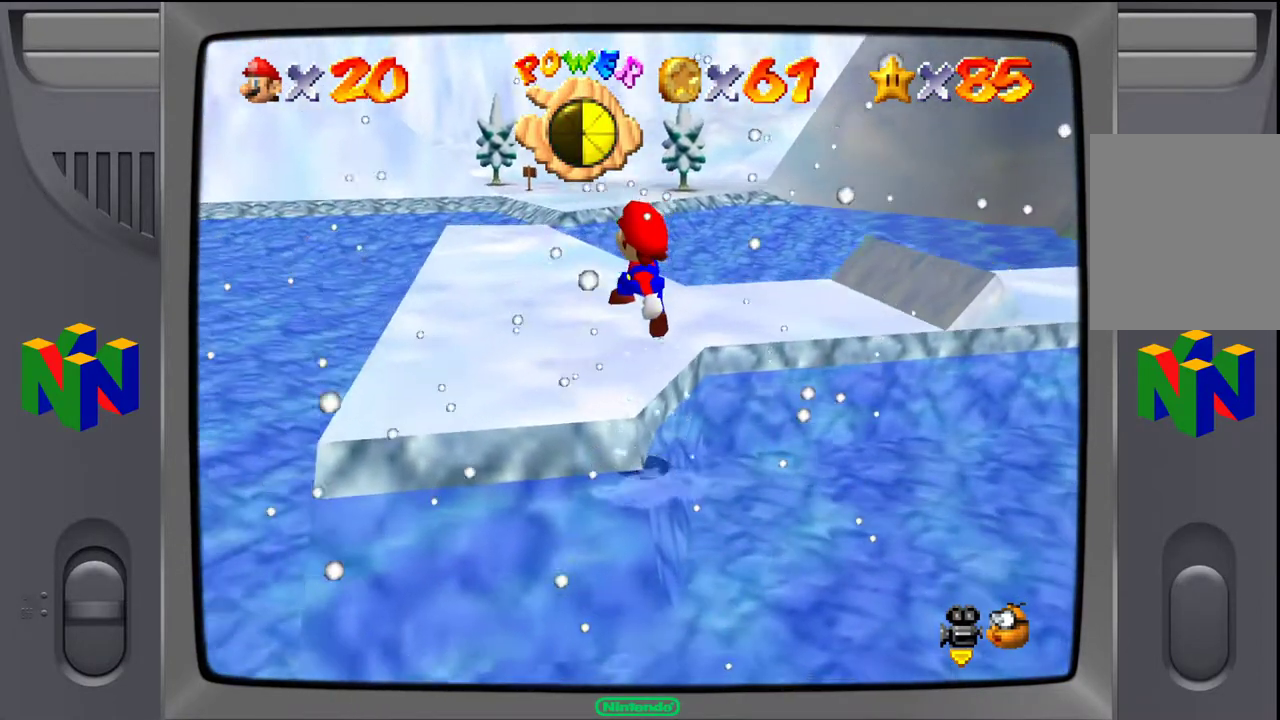
{"buttons": [], "left_stick": "up", "events": [[83, "B", "down"], [233, "B", "up"], [467, "left_stick", "up"]]}
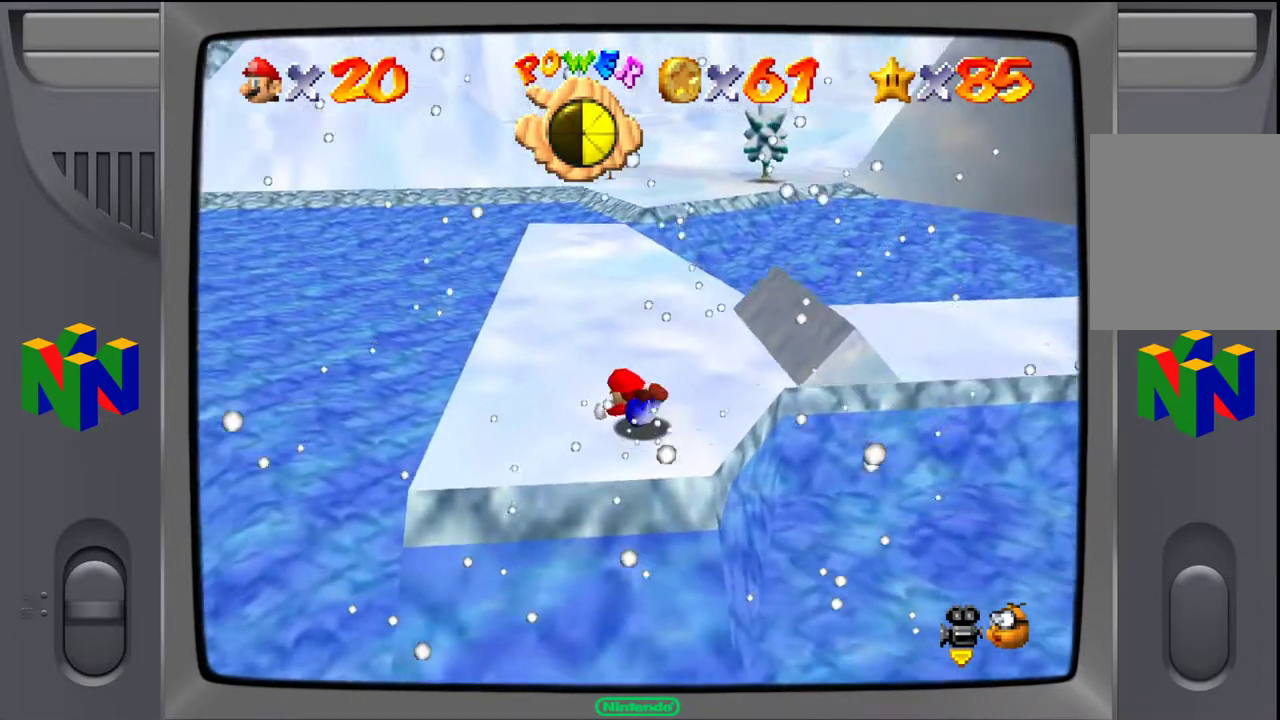
{"buttons": [], "left_stick": "center", "events": [[83, "A", "down"], [200, "A", "up"], [417, "left_stick", "center"]]}
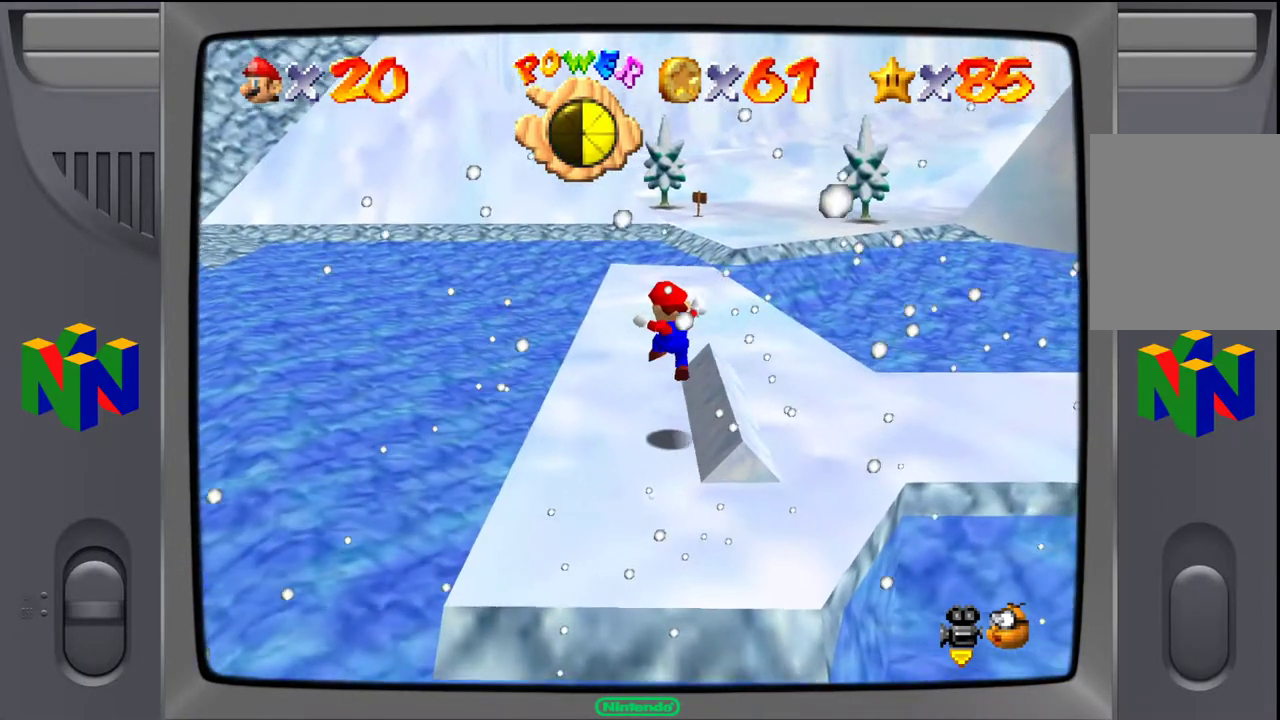
{"buttons": ["C_LEFT"], "left_stick": "center", "events": [[217, "left_stick", "right"], [233, "C_LEFT", "down"], [350, "C_LEFT", "up"], [450, "C_LEFT", "down"], [450, "left_stick", "center"]]}
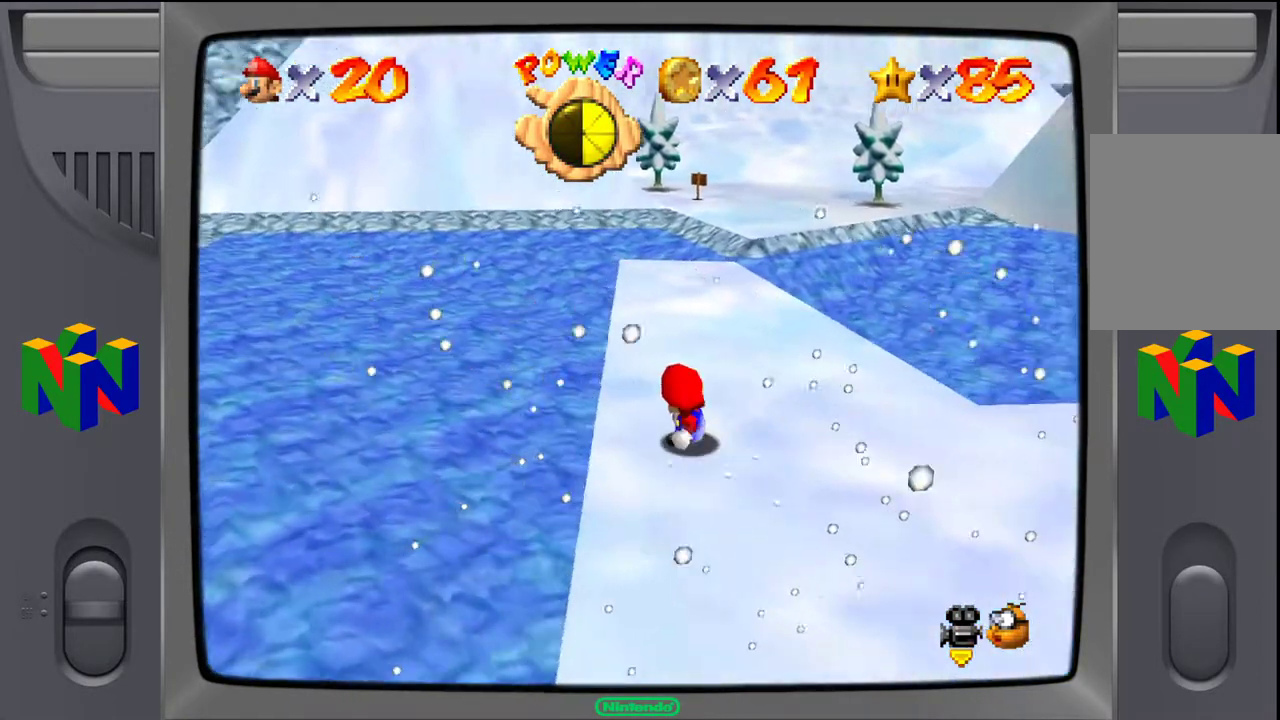
{"buttons": [], "left_stick": "right", "events": [[100, "C_LEFT", "up"], [200, "C_LEFT", "down"], [217, "left_stick", "right"], [350, "C_LEFT", "up"]]}
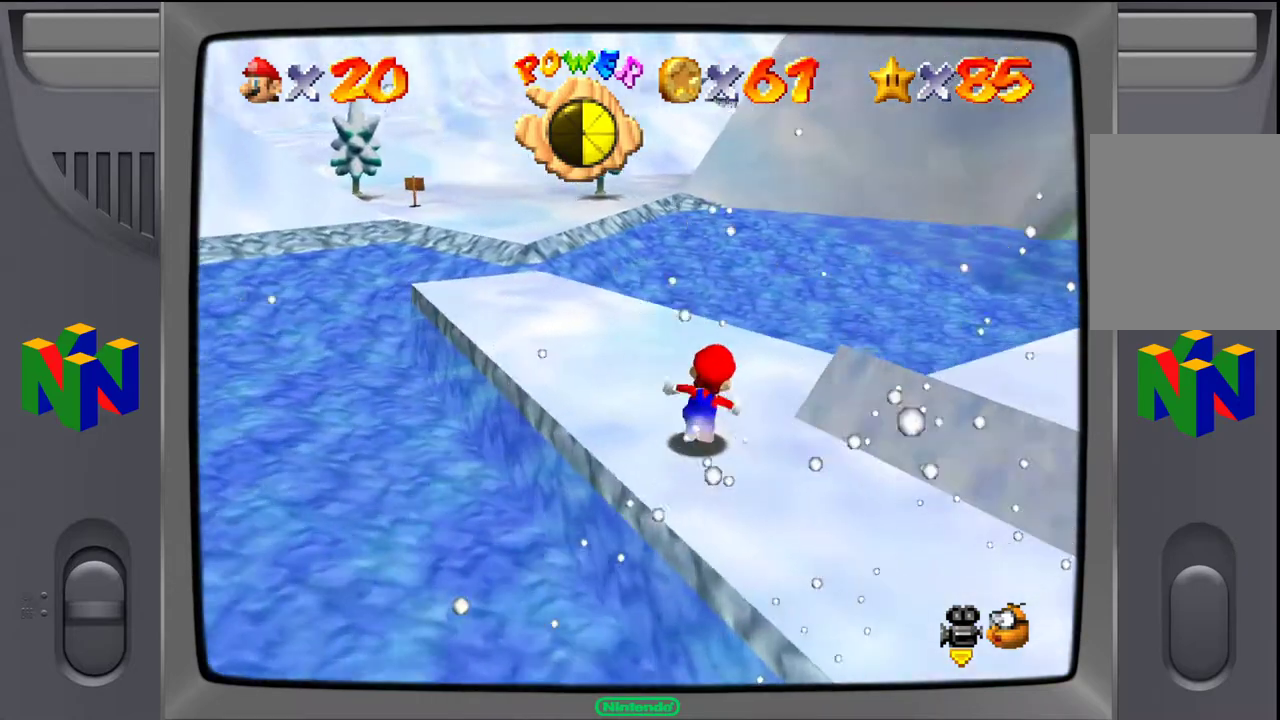
{"buttons": [], "left_stick": "center", "events": [[267, "left_stick", "center"]]}
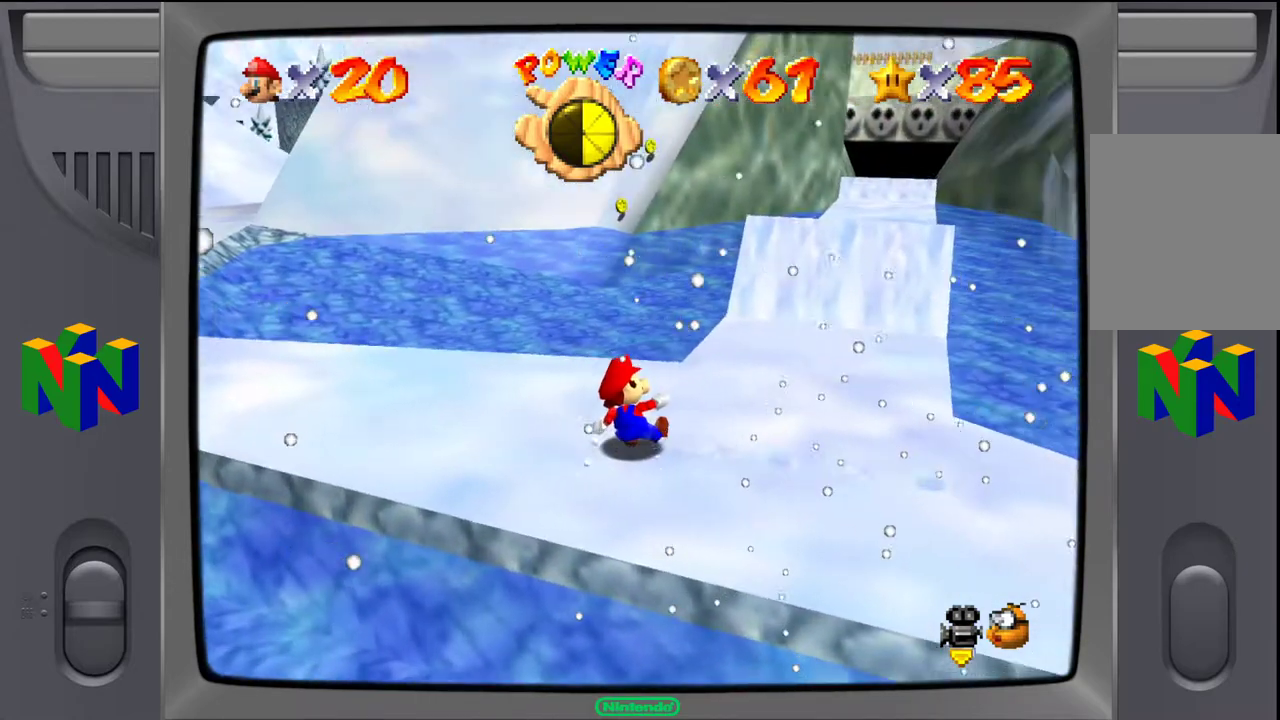
{"buttons": ["A"], "left_stick": "up", "events": [[133, "left_stick", "up-right"], [400, "left_stick", "up"], [467, "A", "down"]]}
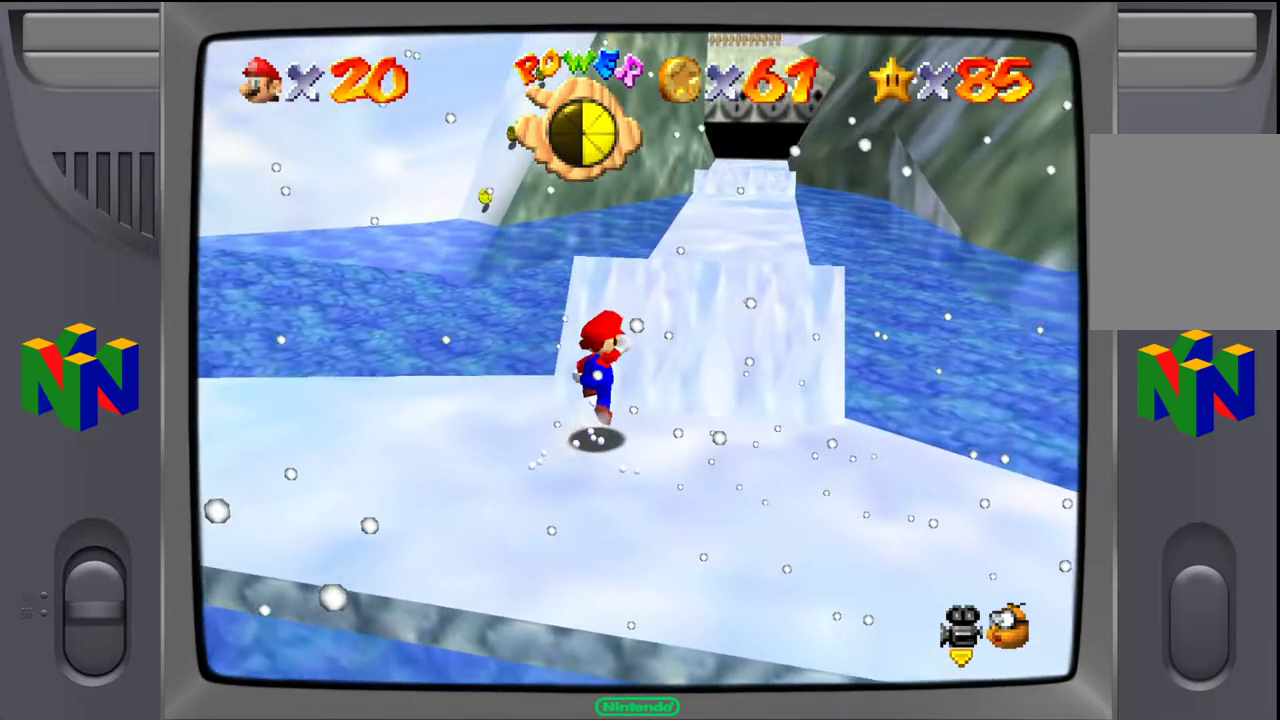
{"buttons": [], "left_stick": "up-right", "events": [[250, "A", "up"], [250, "left_stick", "up-right"]]}
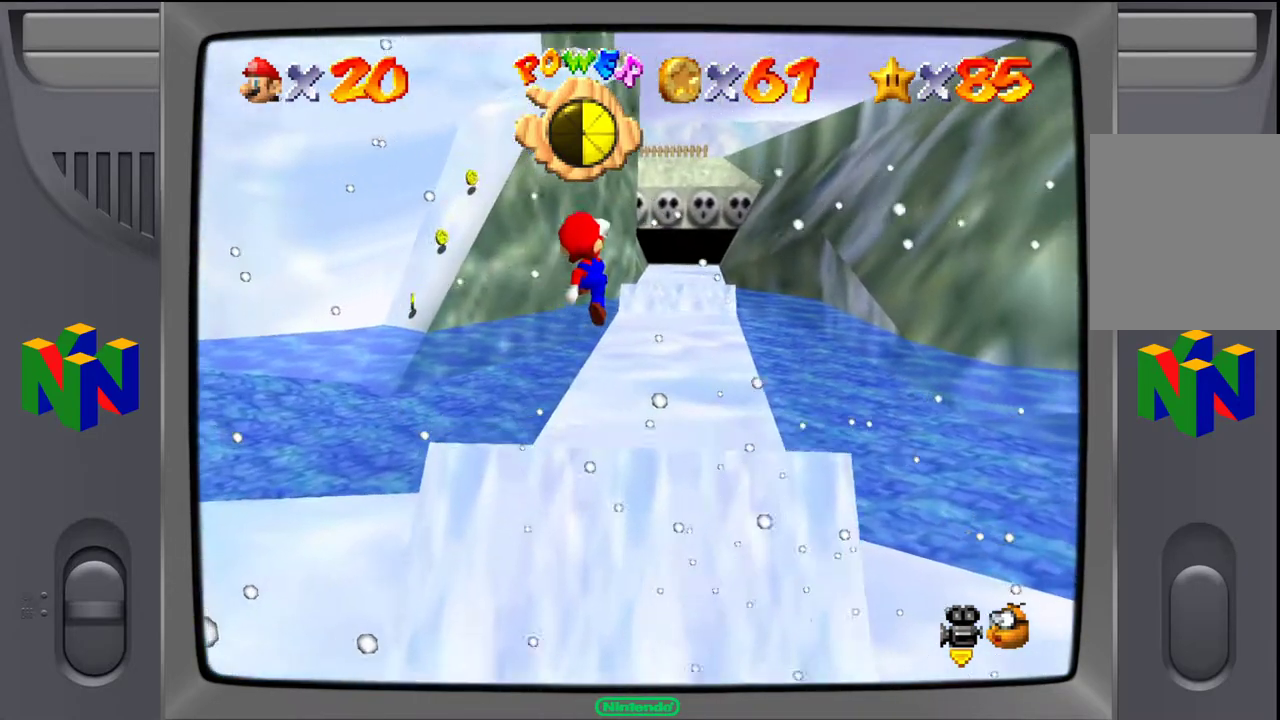
{"buttons": [], "left_stick": "up", "events": [[183, "left_stick", "up"]]}
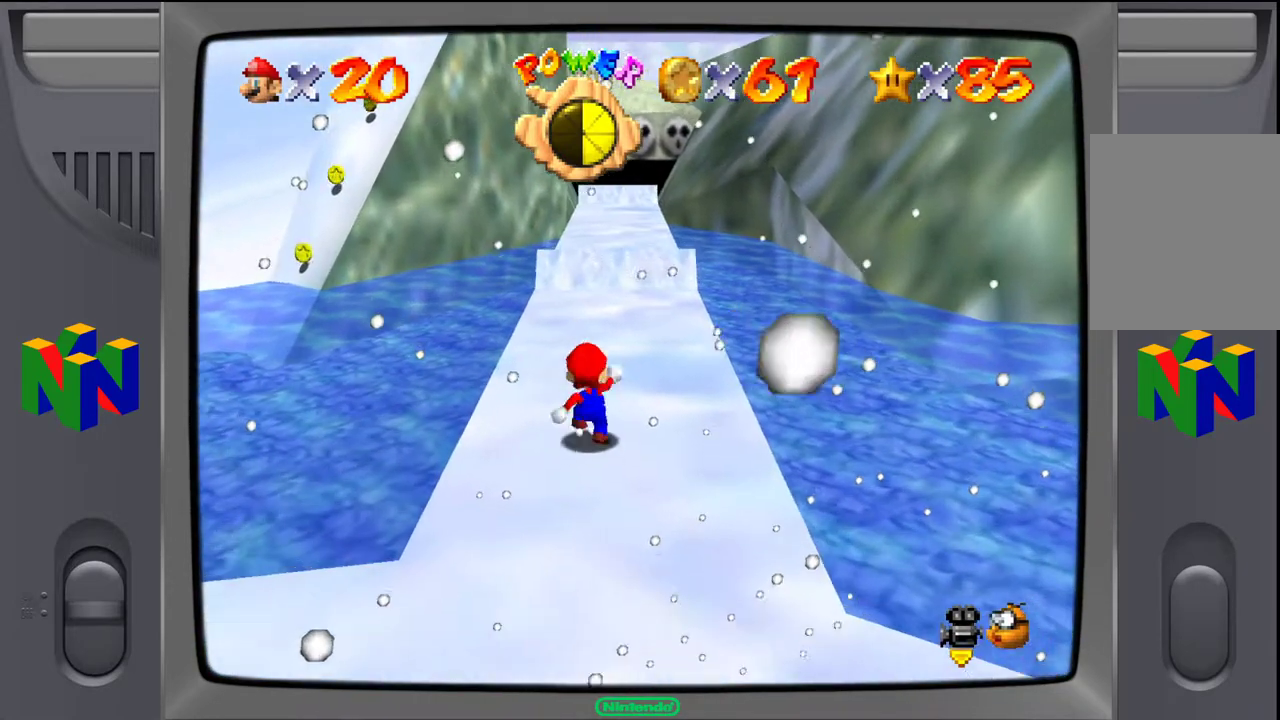
{"buttons": [], "left_stick": "up", "events": [[33, "A", "down"], [300, "A", "up"]]}
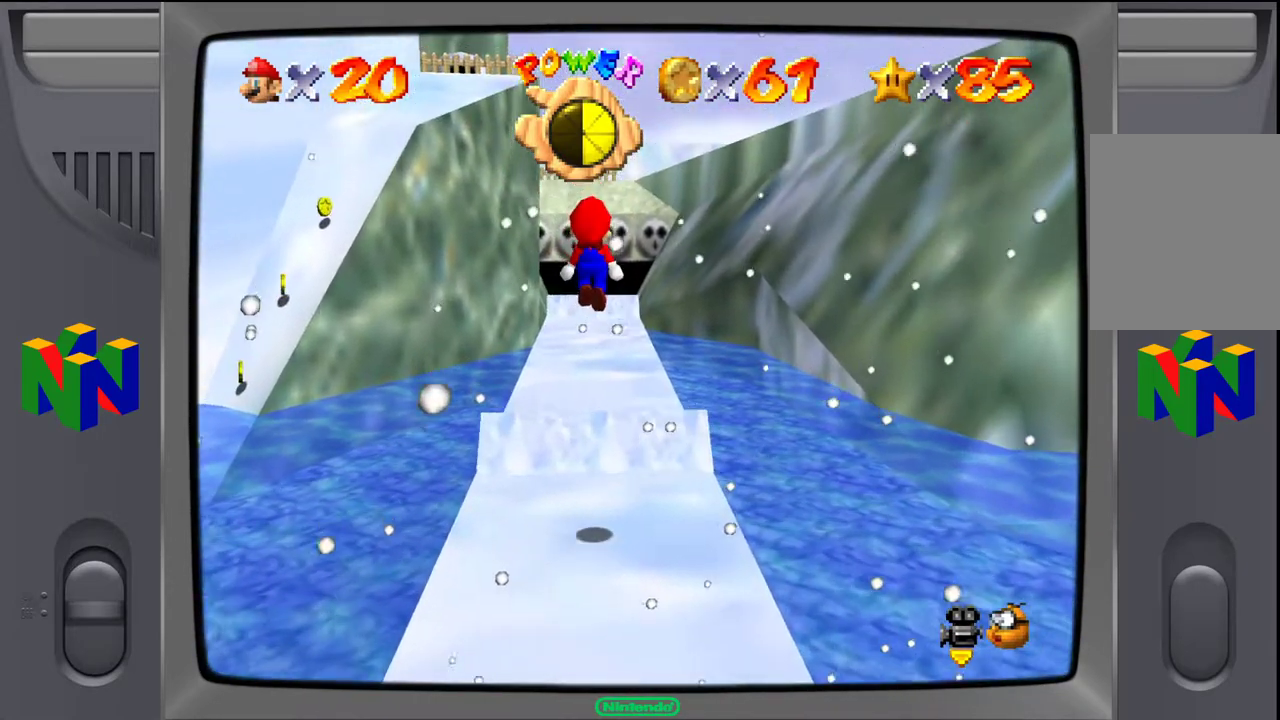
{"buttons": [], "left_stick": "up-left", "events": [[50, "left_stick", "up-left"]]}
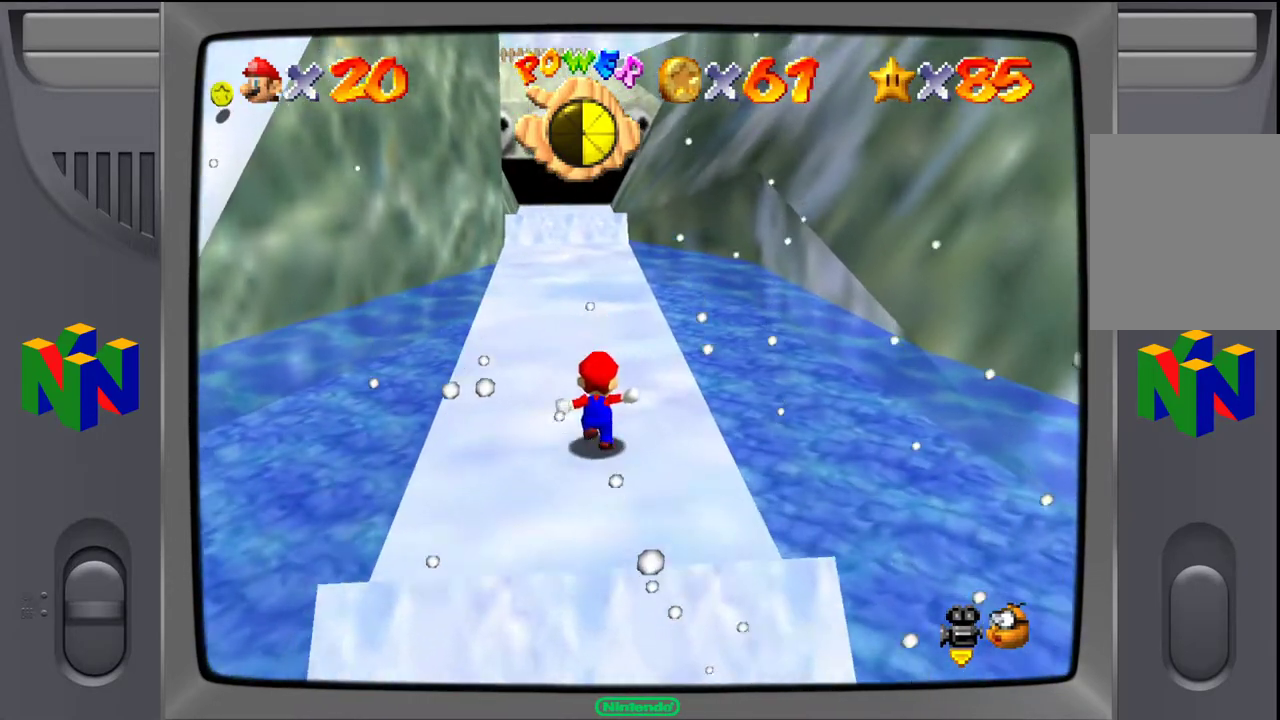
{"buttons": [], "left_stick": "up-left", "events": []}
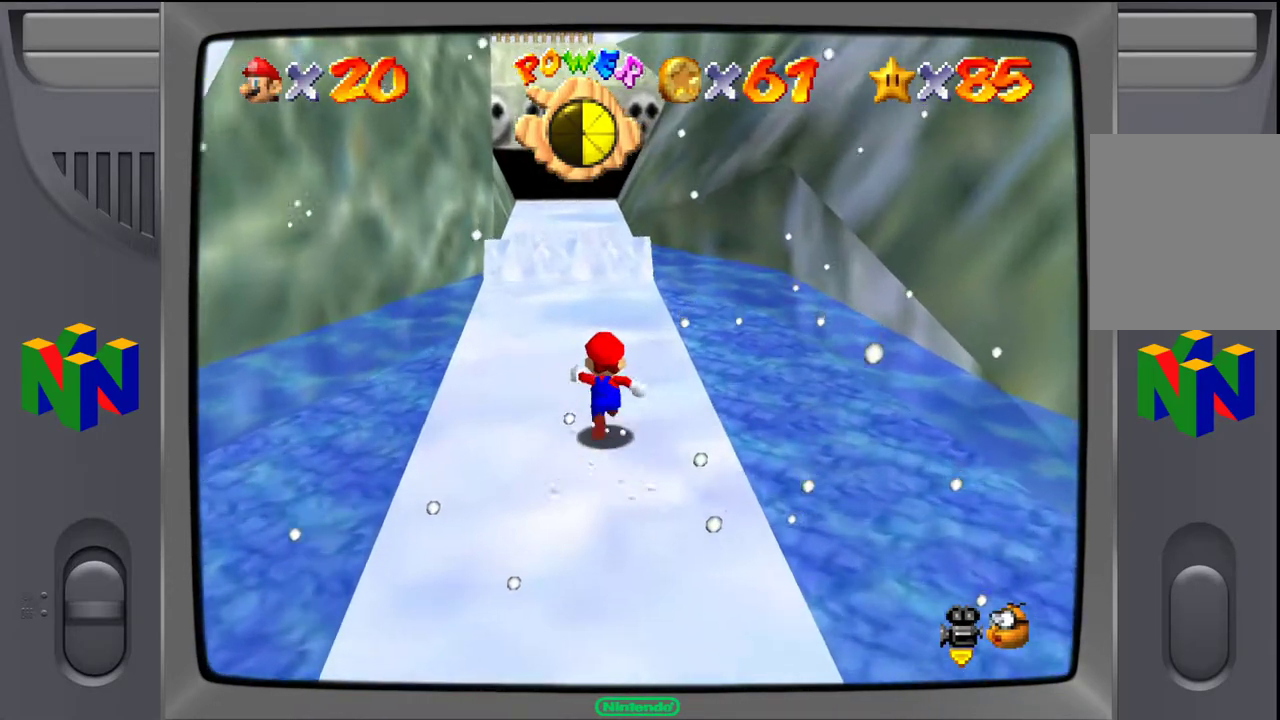
{"buttons": [], "left_stick": "up-left", "events": [[233, "A", "down"], [367, "A", "up"]]}
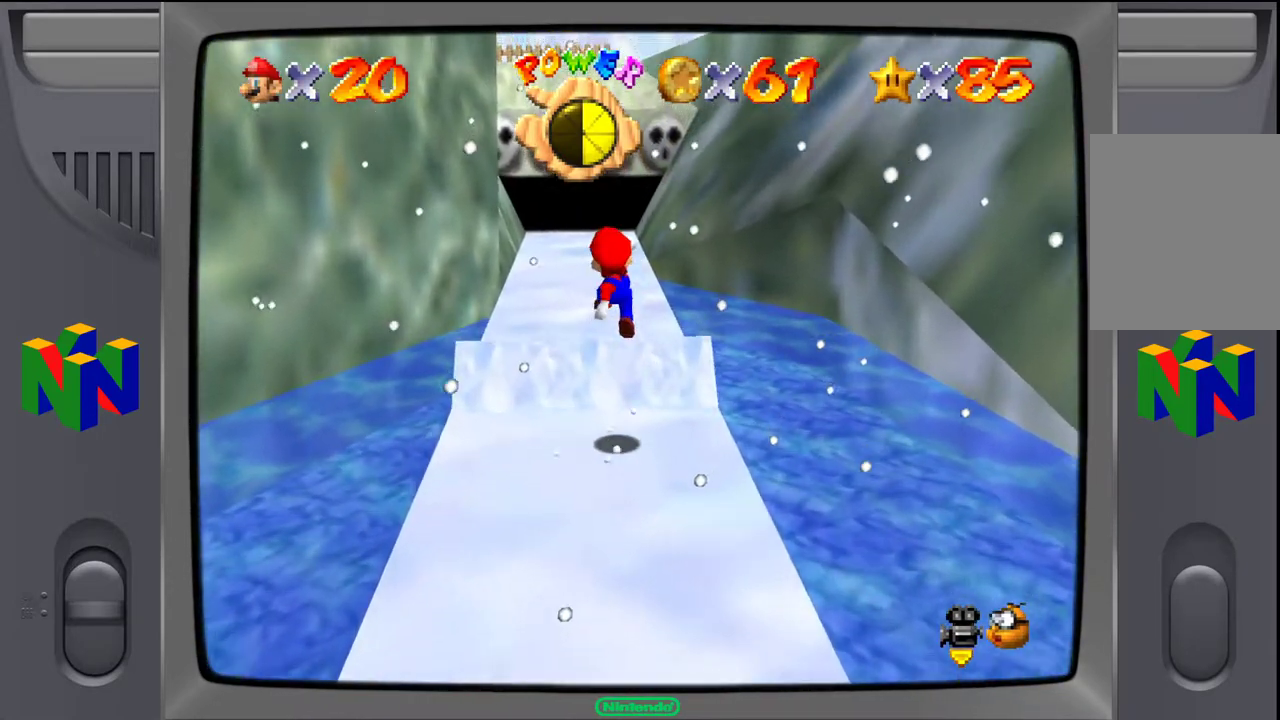
{"buttons": [], "left_stick": "up-left", "events": []}
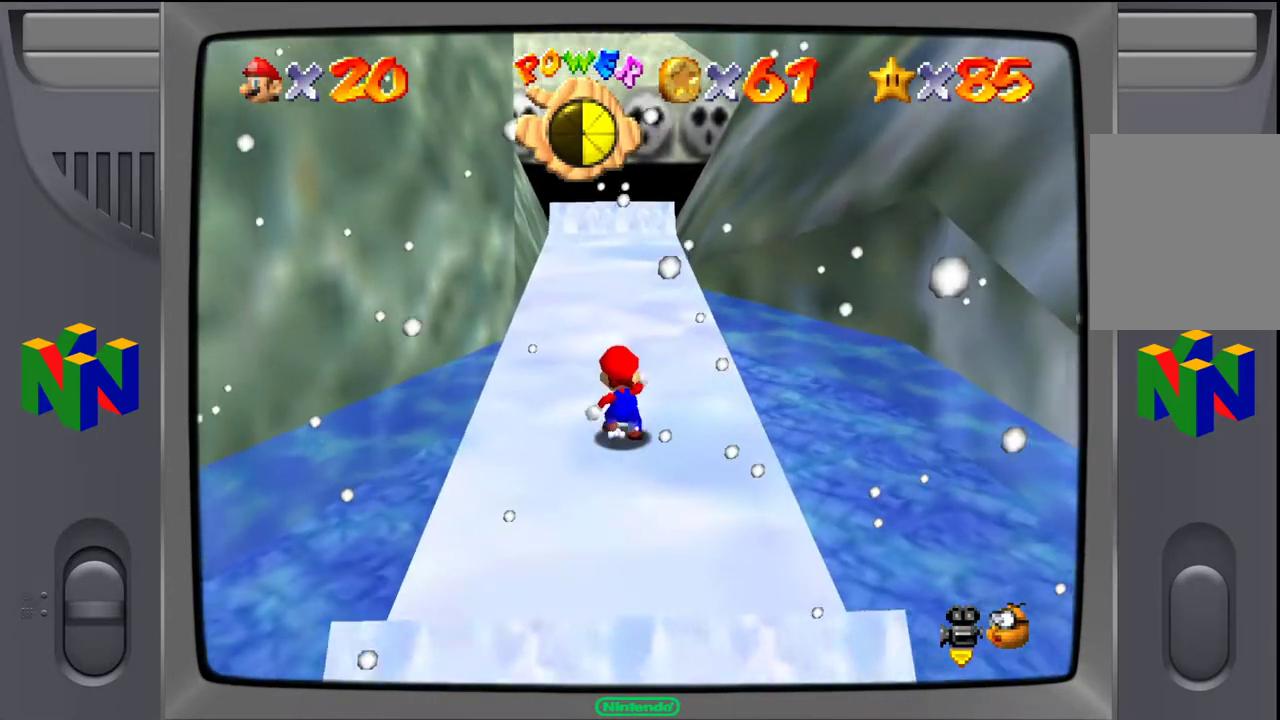
{"buttons": [], "left_stick": "up", "events": [[33, "left_stick", "up"]]}
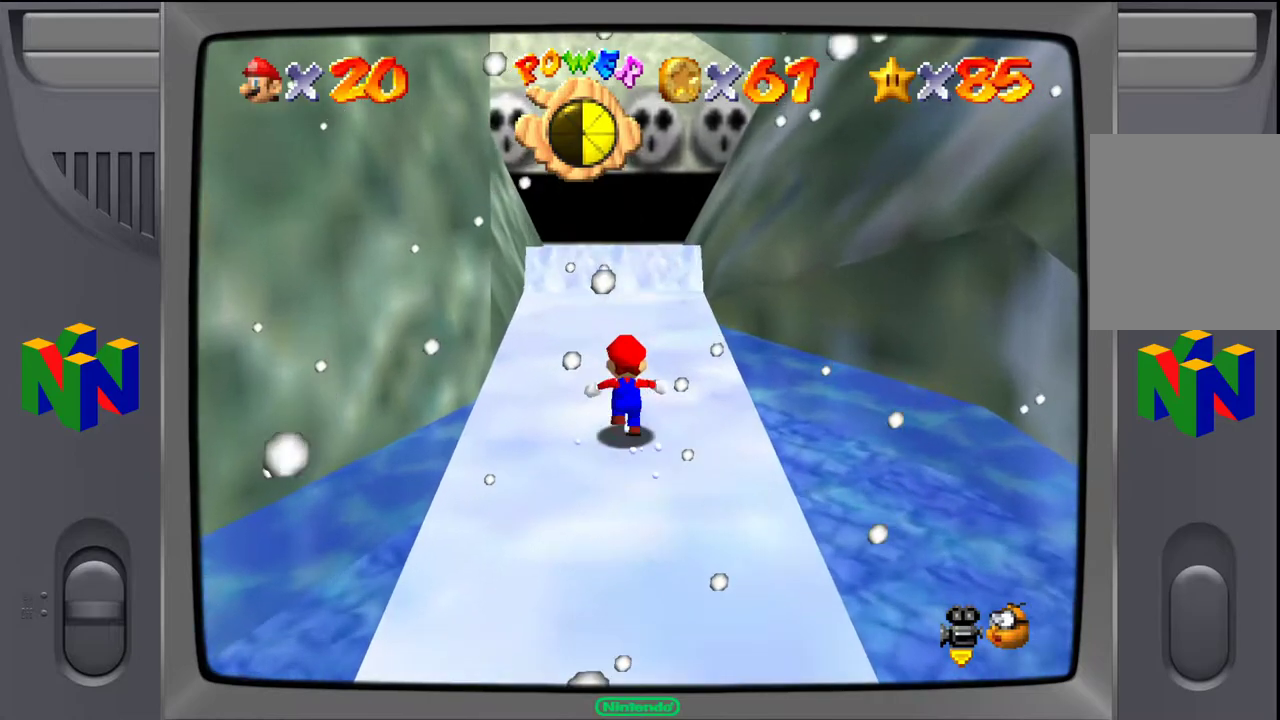
{"buttons": [], "left_stick": "up", "events": [[83, "A", "down"], [367, "A", "up"]]}
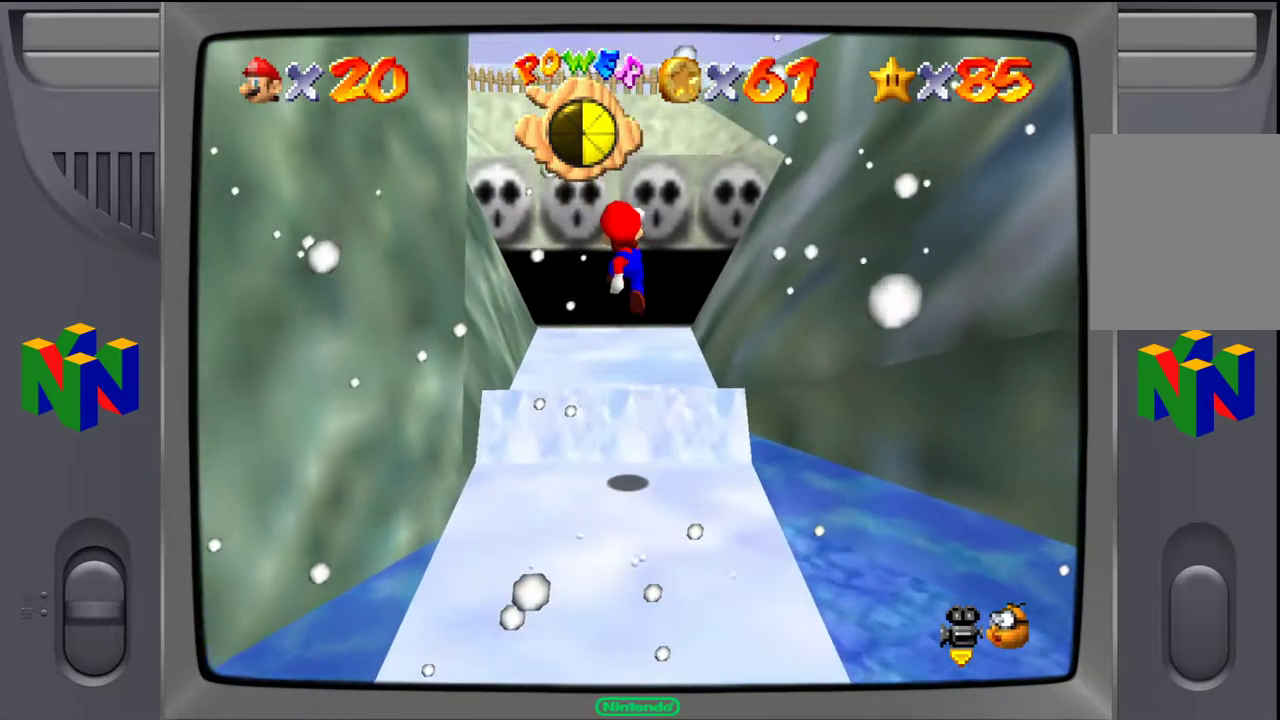
{"buttons": [], "left_stick": "up", "events": []}
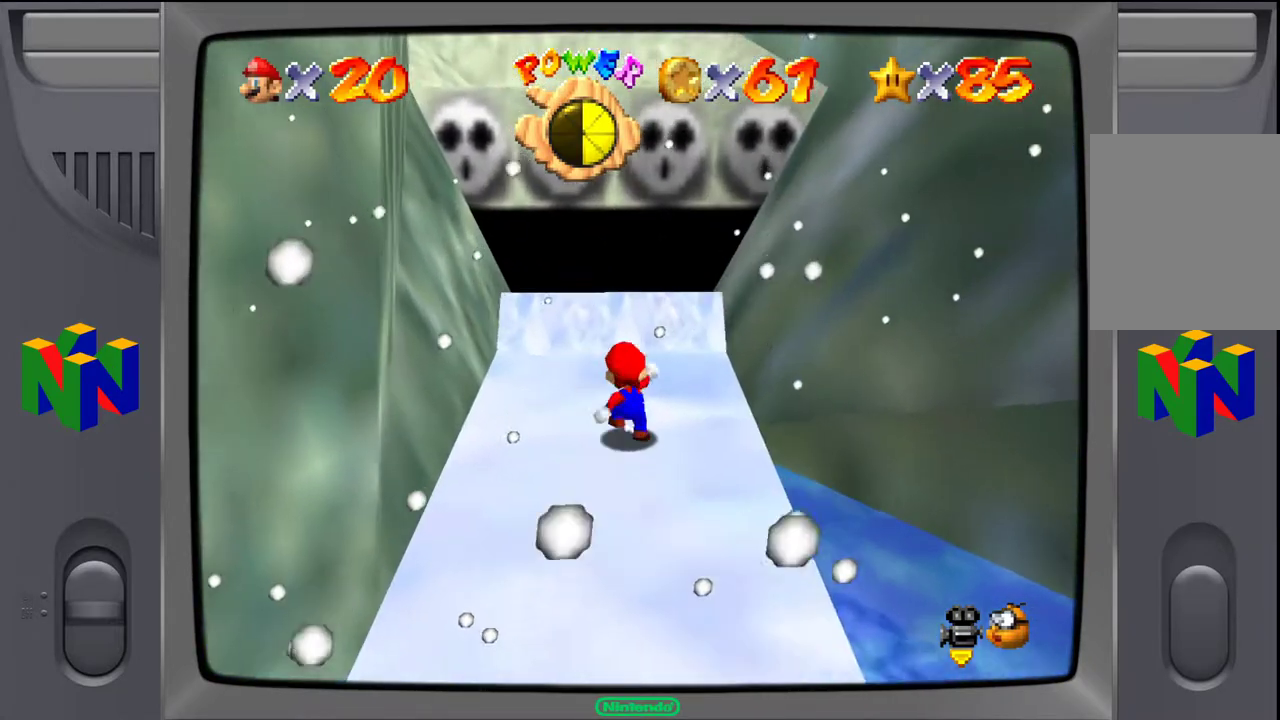
{"buttons": ["A"], "left_stick": "up", "events": [[50, "A", "down"]]}
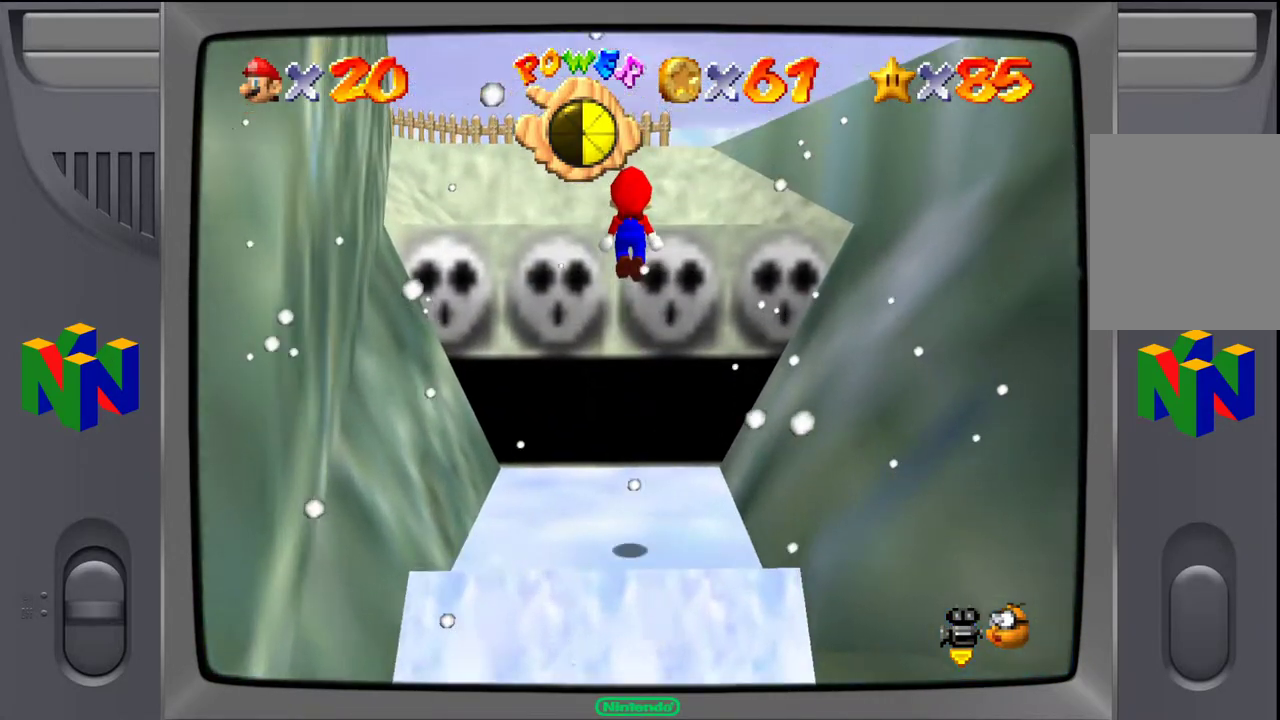
{"buttons": [], "left_stick": "center", "events": [[283, "left_stick", "up-left"], [333, "A", "up"], [433, "left_stick", "center"]]}
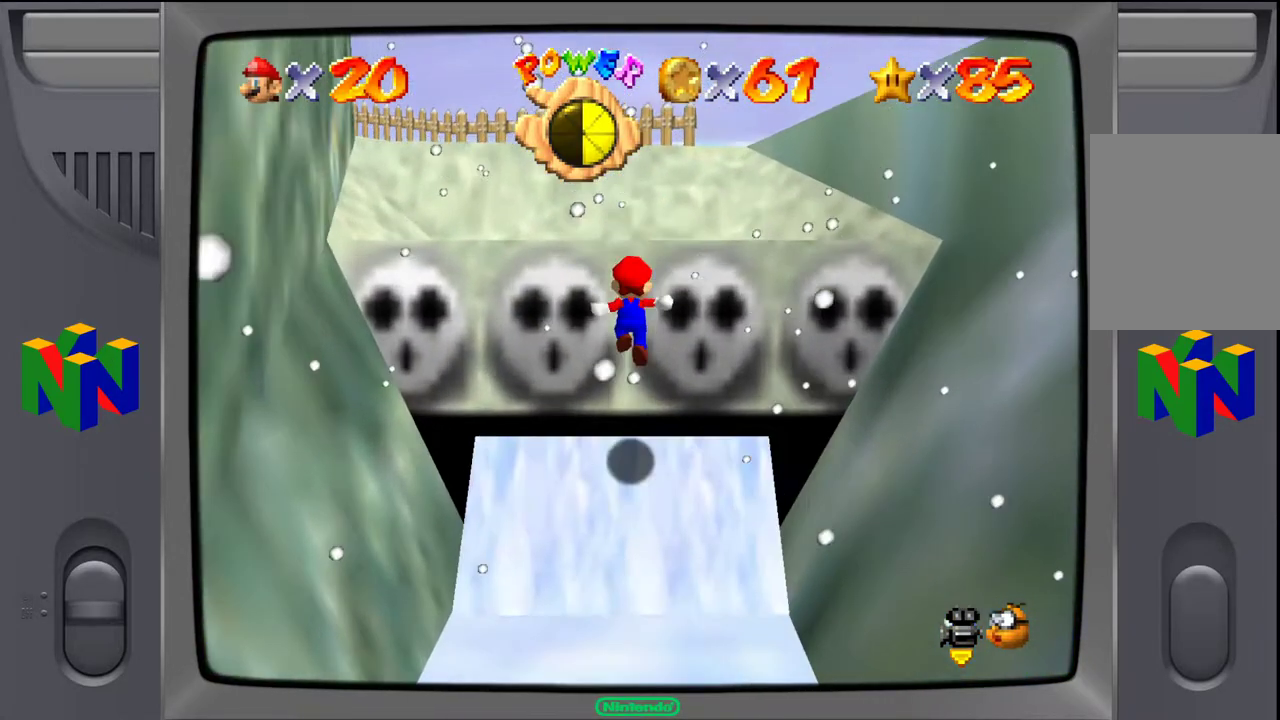
{"buttons": ["A"], "left_stick": "up", "events": [[367, "A", "down"], [500, "left_stick", "up"]]}